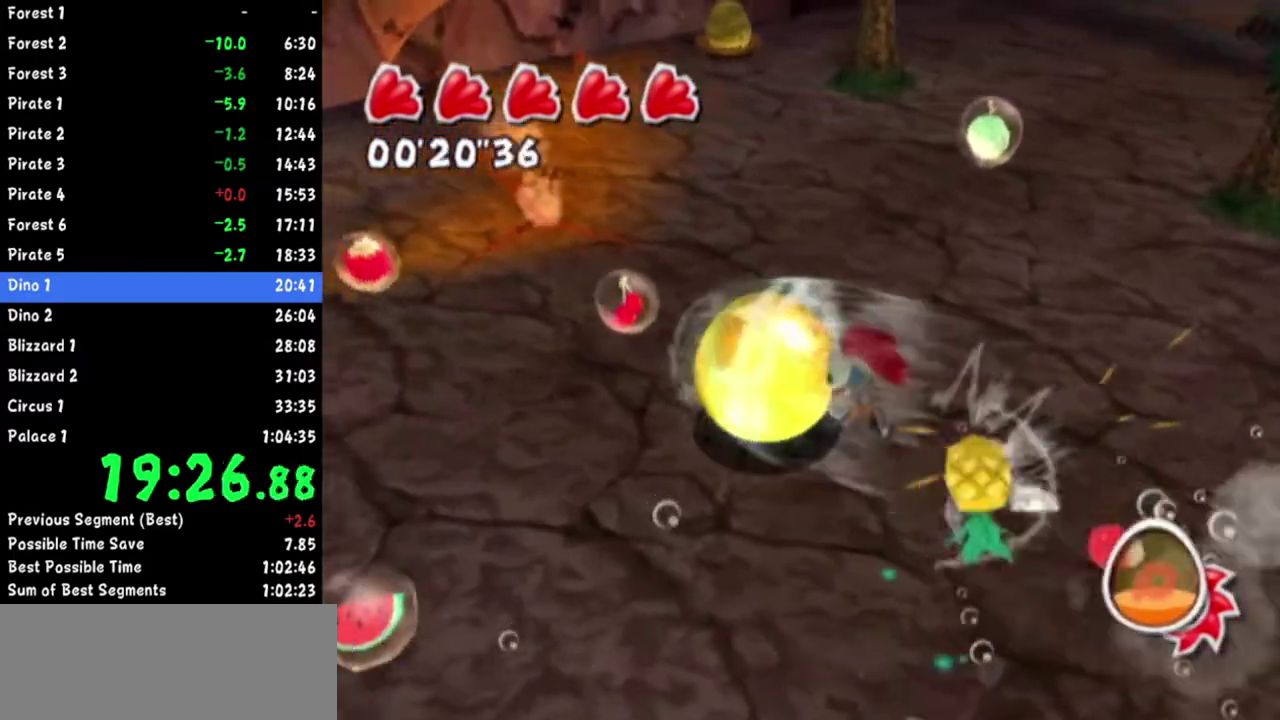
Gameplay with a controller (Nintendo layout); each line is a JSON object with the inputs held at the frame after it. "events" lists button and stick changes between this image and that frame as [ms after this image, input, new state], when the widget could be followed in between. Not read: L2 L3 R3.
{"buttons": [], "left_stick": "up", "right_stick": "left", "events": [[100, "left_stick", "up"], [150, "left_stick", "up-right"], [317, "left_stick", "up"]]}
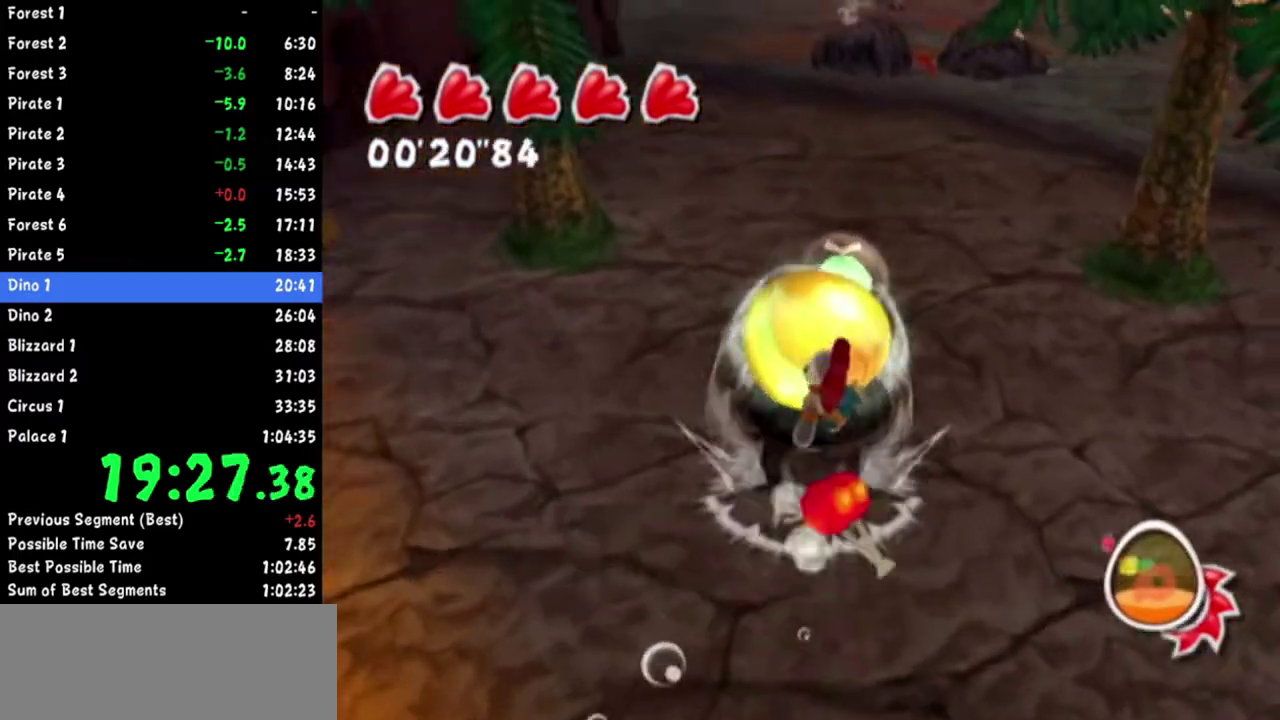
{"buttons": [], "left_stick": "up-right", "right_stick": "left", "events": [[117, "R1", "down"], [134, "left_stick", "down-right"], [184, "right_stick", "down-left"], [201, "left_stick", "right"], [284, "R1", "up"], [368, "right_stick", "left"], [418, "left_stick", "up-right"]]}
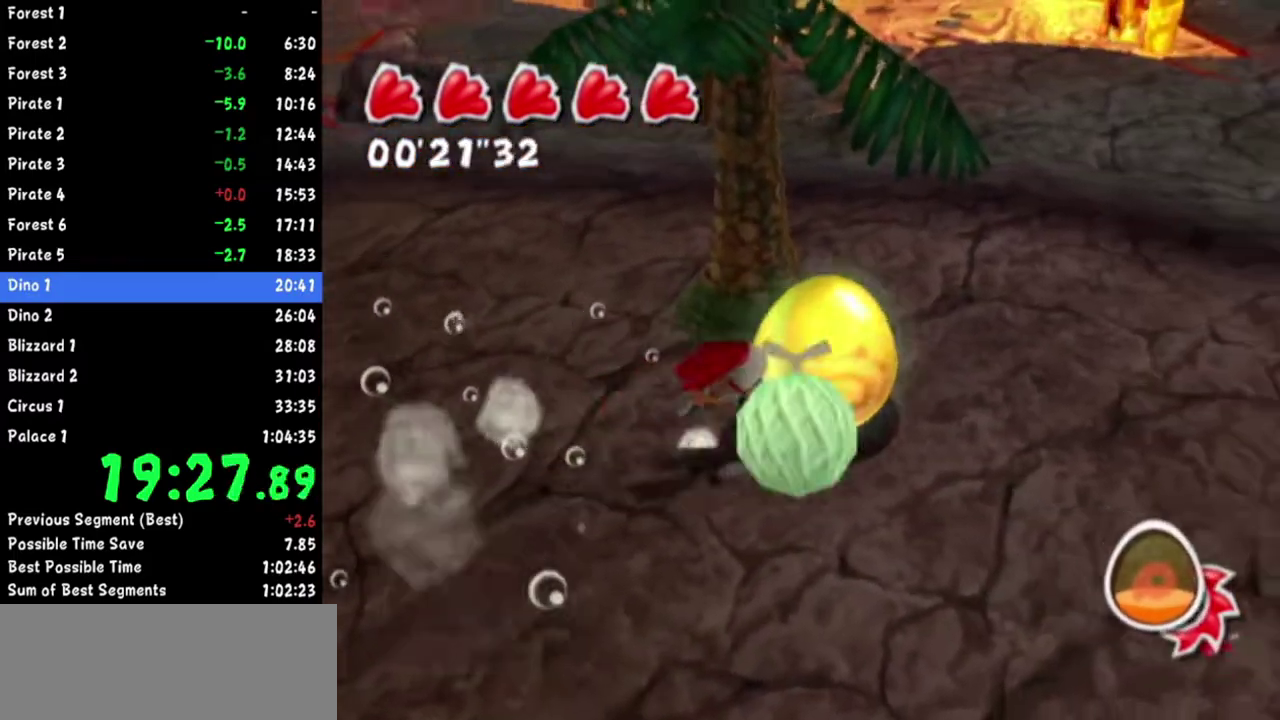
{"buttons": [], "left_stick": "up", "right_stick": "center", "events": [[67, "R1", "down"], [234, "R1", "up"], [384, "left_stick", "up"], [384, "right_stick", "center"]]}
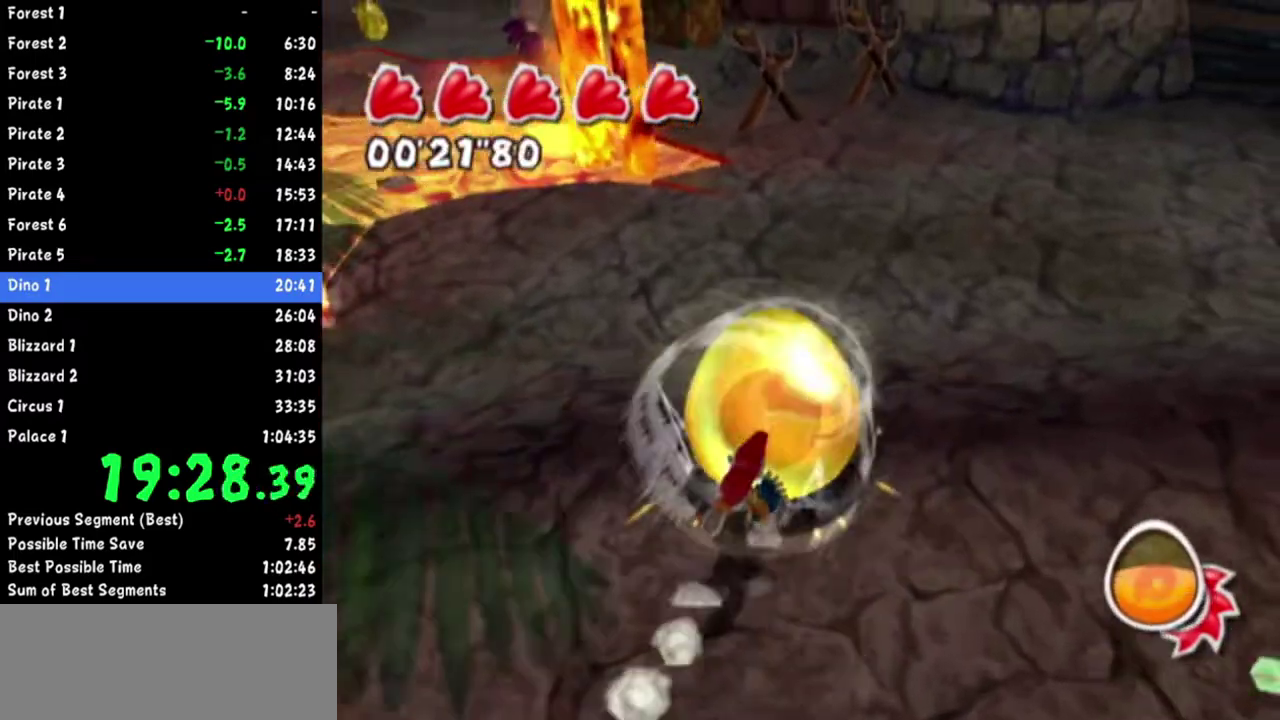
{"buttons": [], "left_stick": "up", "right_stick": "center", "events": [[134, "right_stick", "up-left"], [234, "right_stick", "center"], [368, "right_stick", "up-right"], [434, "right_stick", "center"]]}
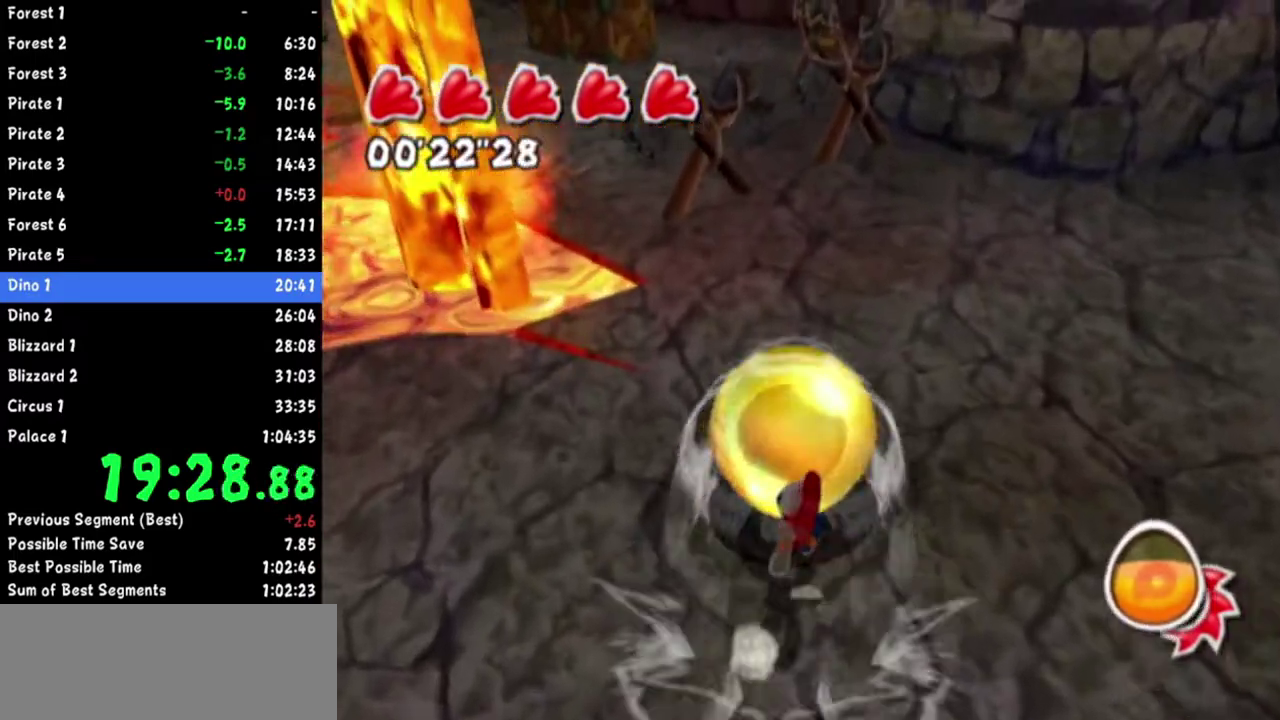
{"buttons": [], "left_stick": "up", "right_stick": "center", "events": [[133, "R1", "down"], [317, "R1", "up"]]}
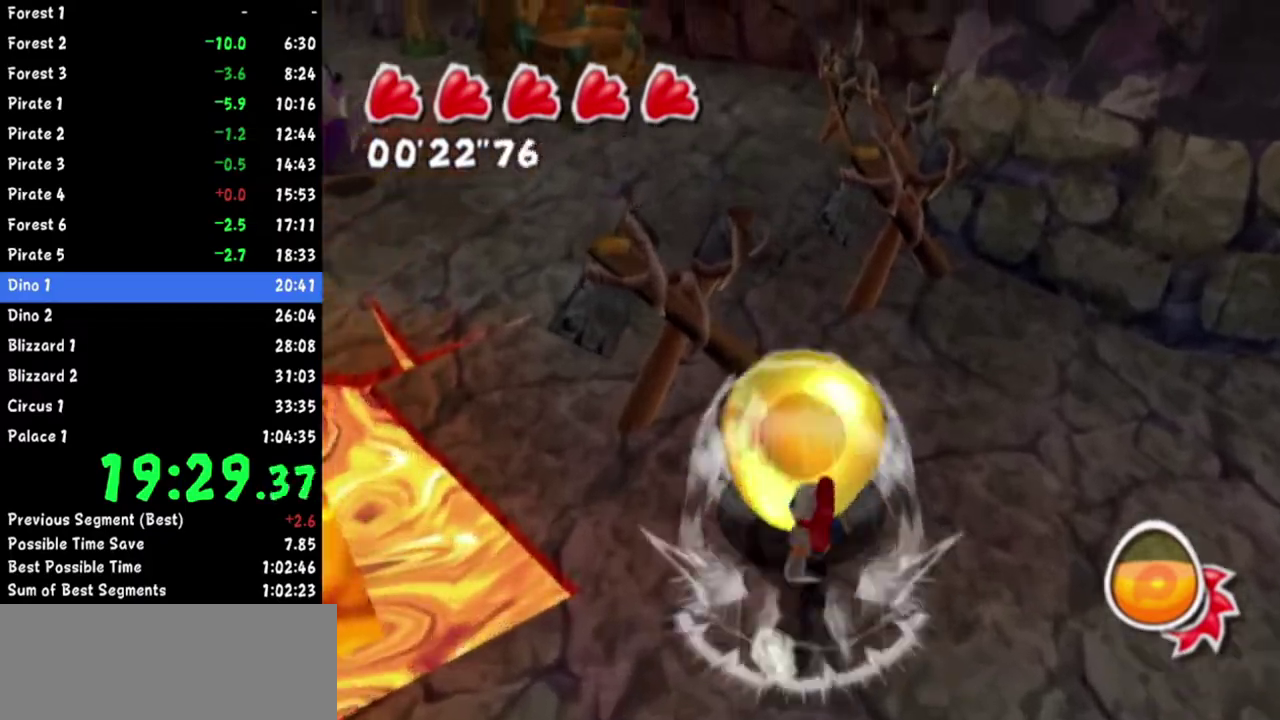
{"buttons": [], "left_stick": "up", "right_stick": "center", "events": [[184, "right_stick", "up-left"], [468, "right_stick", "center"]]}
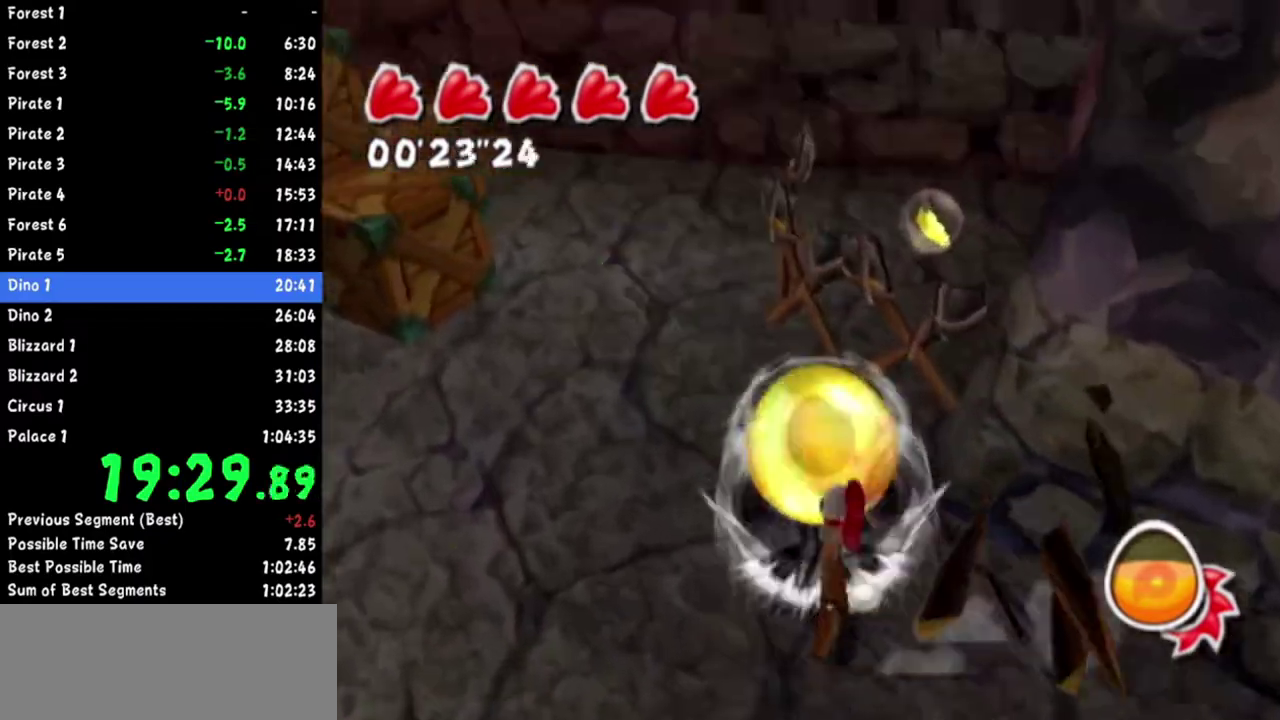
{"buttons": [], "left_stick": "down-left", "right_stick": "right", "events": [[250, "R1", "down"], [284, "right_stick", "right"], [400, "R1", "up"], [400, "left_stick", "left"], [450, "left_stick", "down-left"]]}
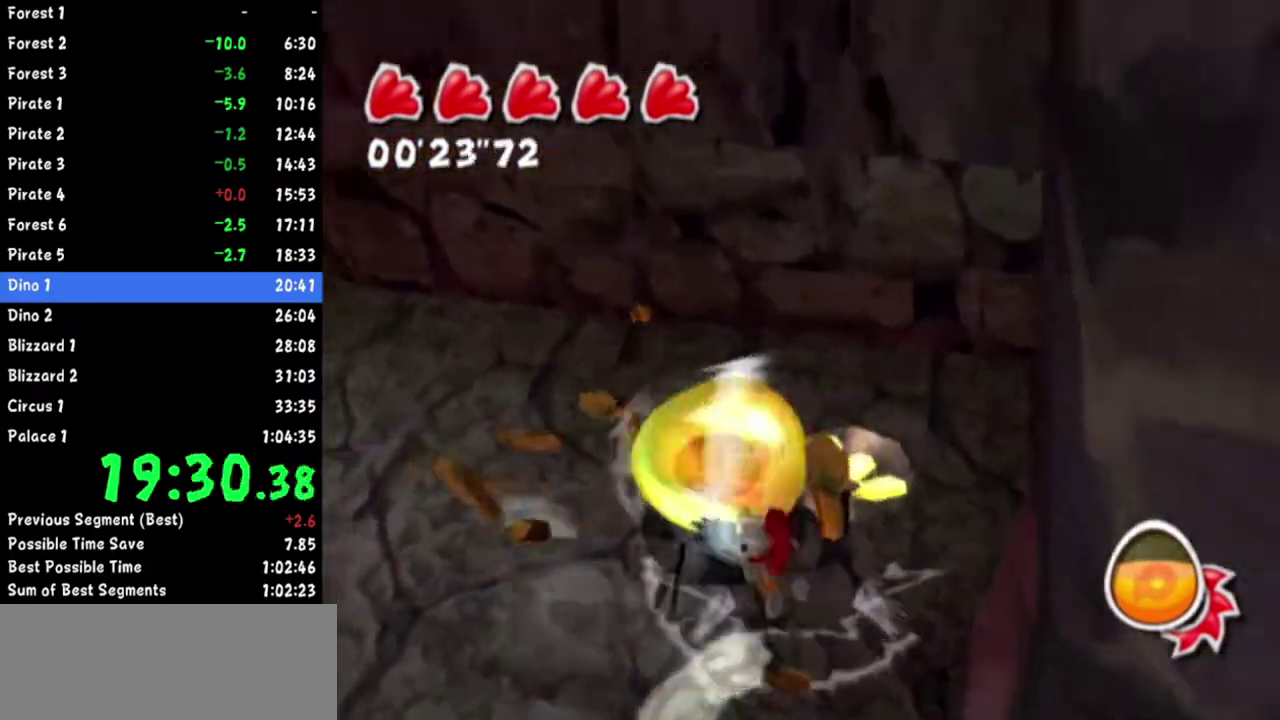
{"buttons": [], "left_stick": "left", "right_stick": "right", "events": [[267, "left_stick", "left"]]}
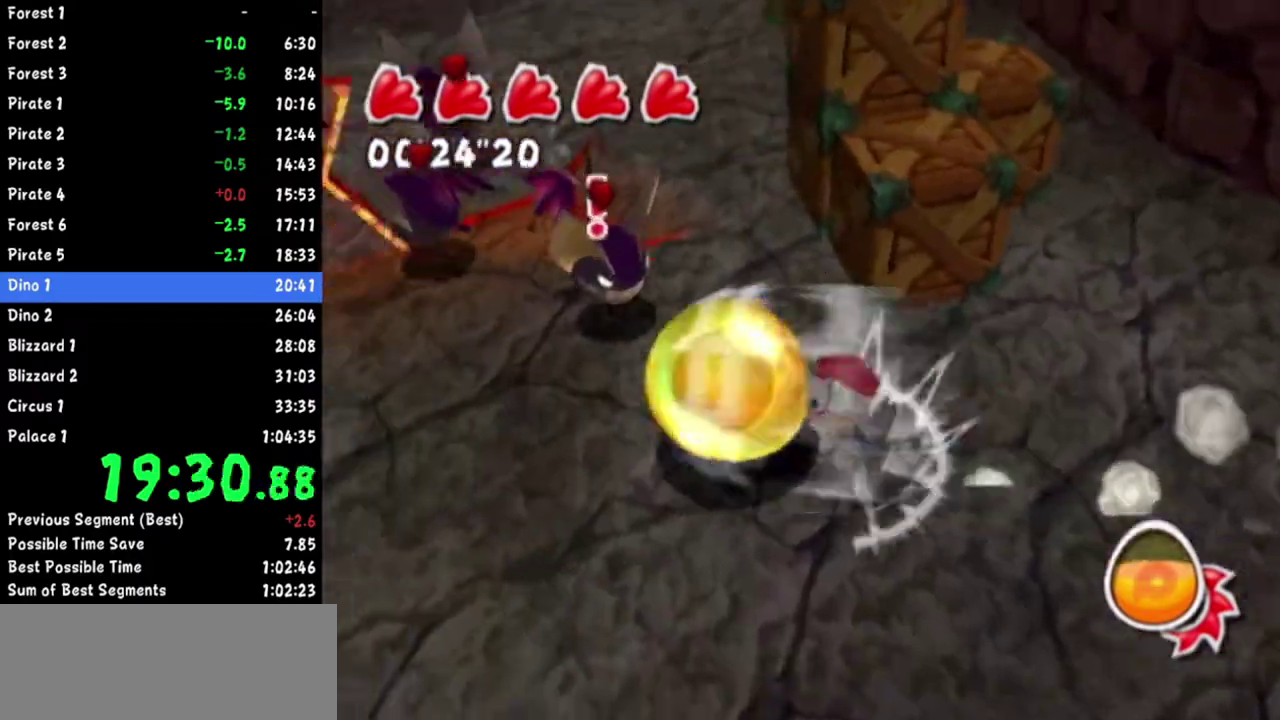
{"buttons": [], "left_stick": "up", "right_stick": "right", "events": [[33, "left_stick", "up-left"], [150, "right_stick", "up-right"], [184, "left_stick", "up"], [267, "left_stick", "up-right"], [334, "R1", "down"], [384, "left_stick", "up-left"], [484, "R1", "up"], [500, "left_stick", "up"], [500, "right_stick", "right"]]}
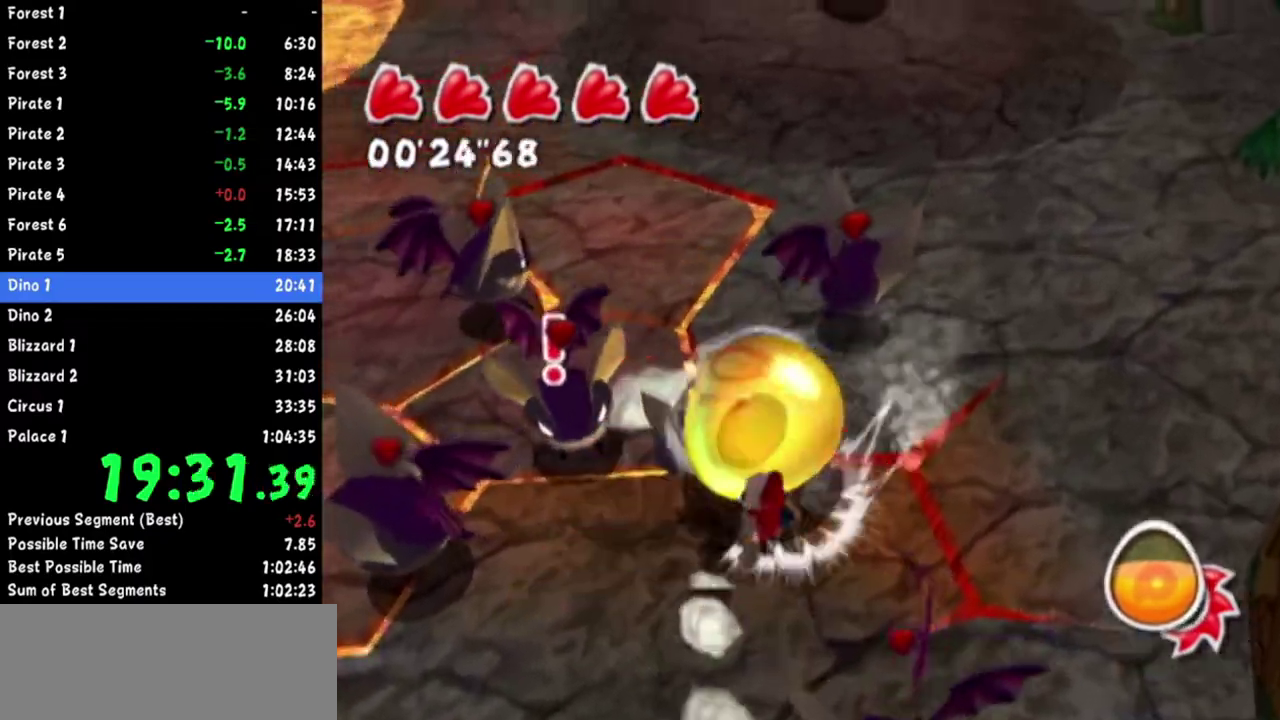
{"buttons": [], "left_stick": "up-right", "right_stick": "right", "events": [[67, "left_stick", "up-right"], [251, "right_stick", "up-right"], [451, "right_stick", "right"]]}
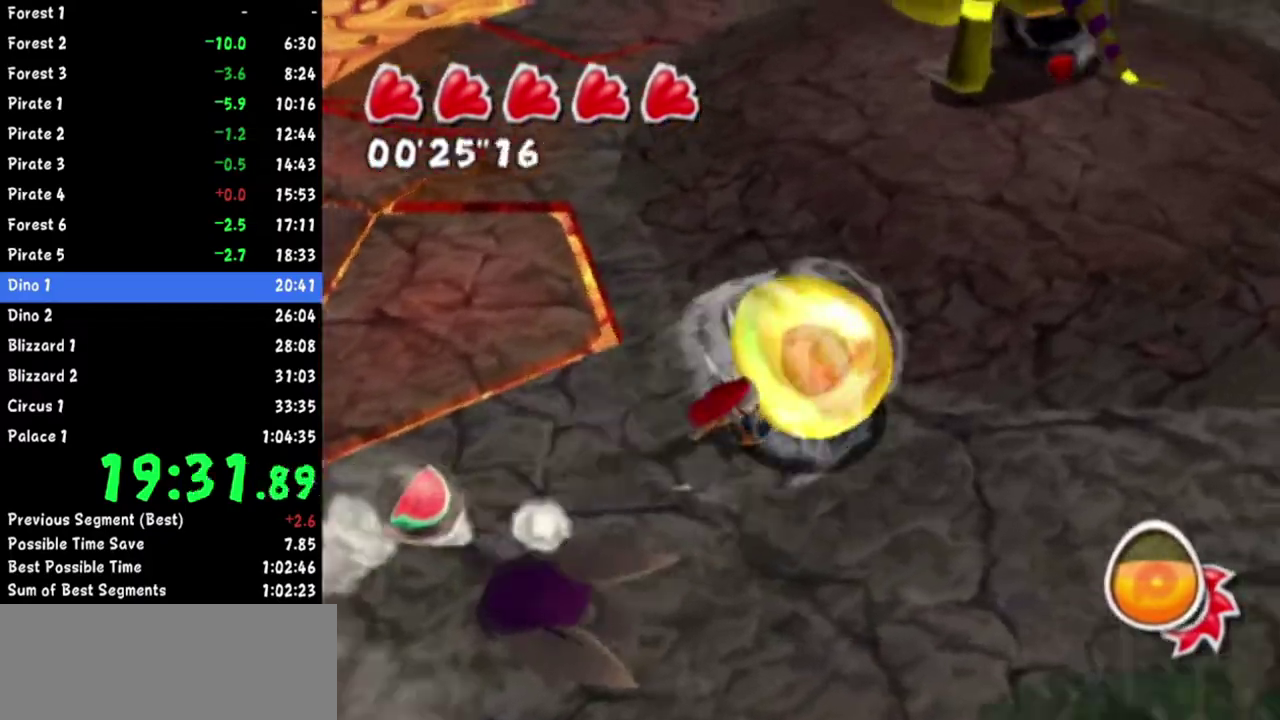
{"buttons": [], "left_stick": "up-right", "right_stick": "up-right", "events": [[500, "right_stick", "up-right"]]}
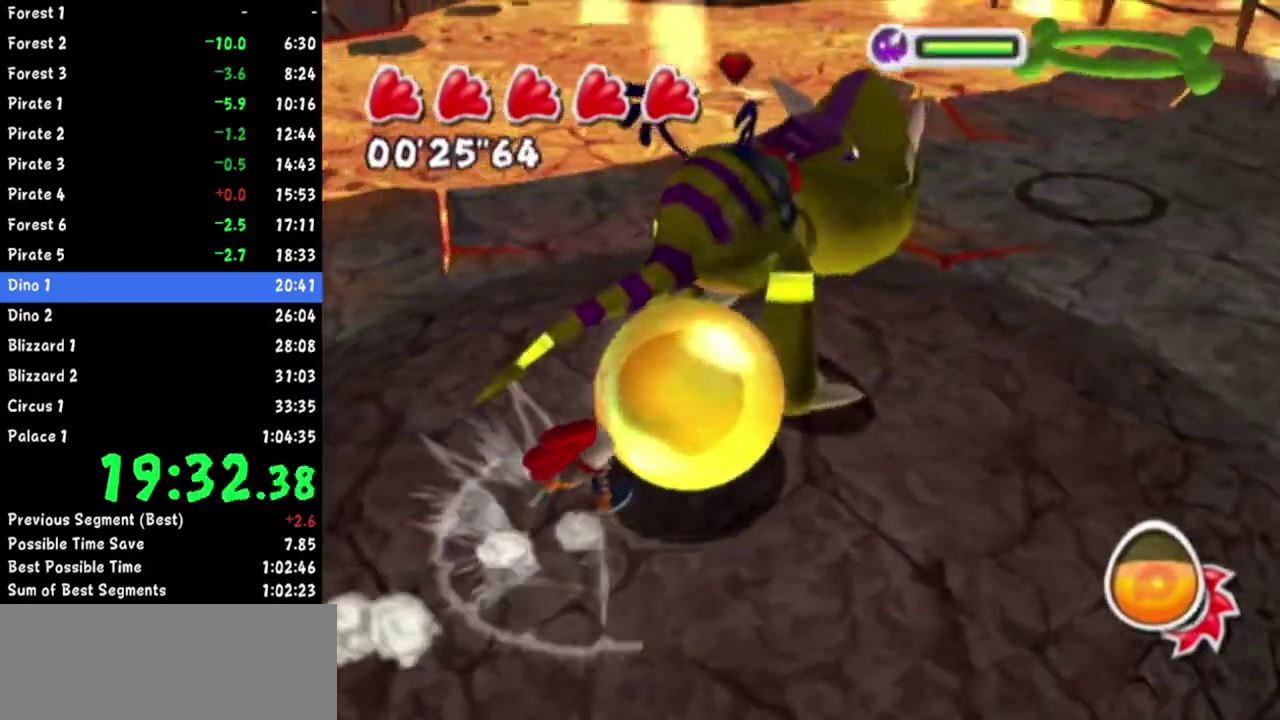
{"buttons": [], "left_stick": "up-left", "right_stick": "up-right", "events": [[101, "left_stick", "up"], [167, "R1", "down"], [167, "left_stick", "up-right"], [418, "R1", "up"], [501, "left_stick", "up-left"]]}
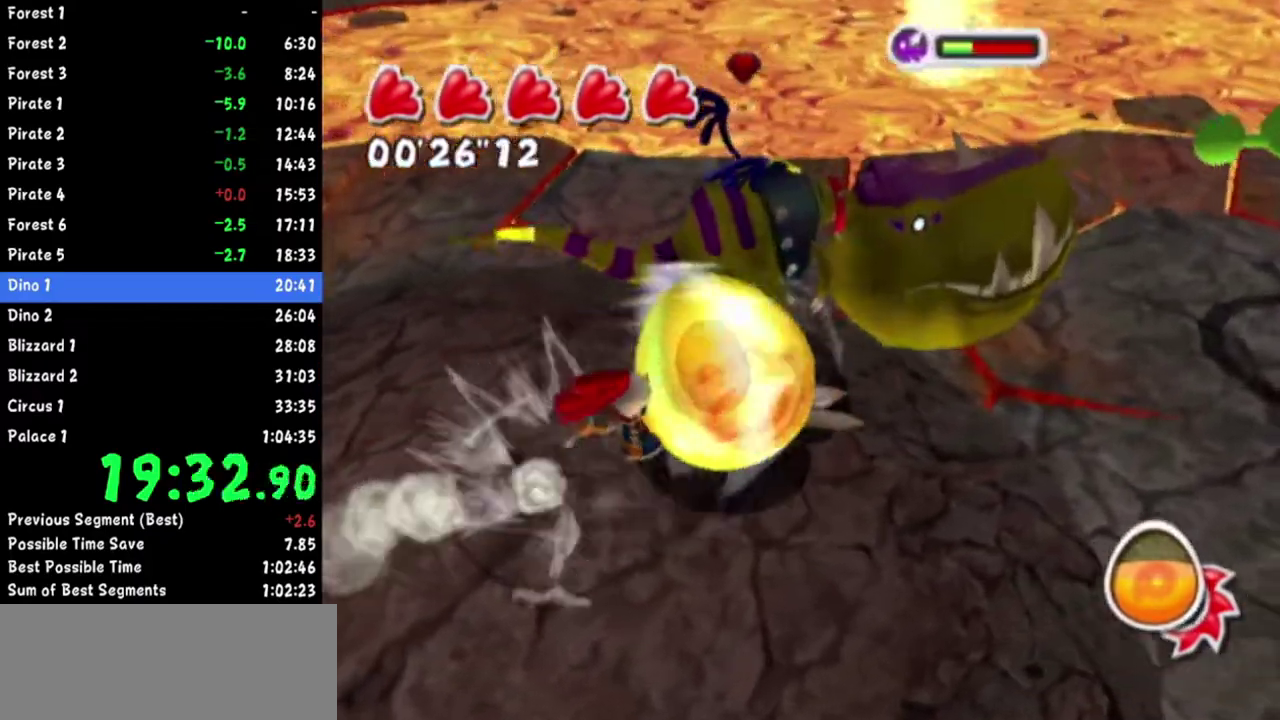
{"buttons": [], "left_stick": "up-left", "right_stick": "center", "events": [[133, "right_stick", "right"], [417, "right_stick", "center"]]}
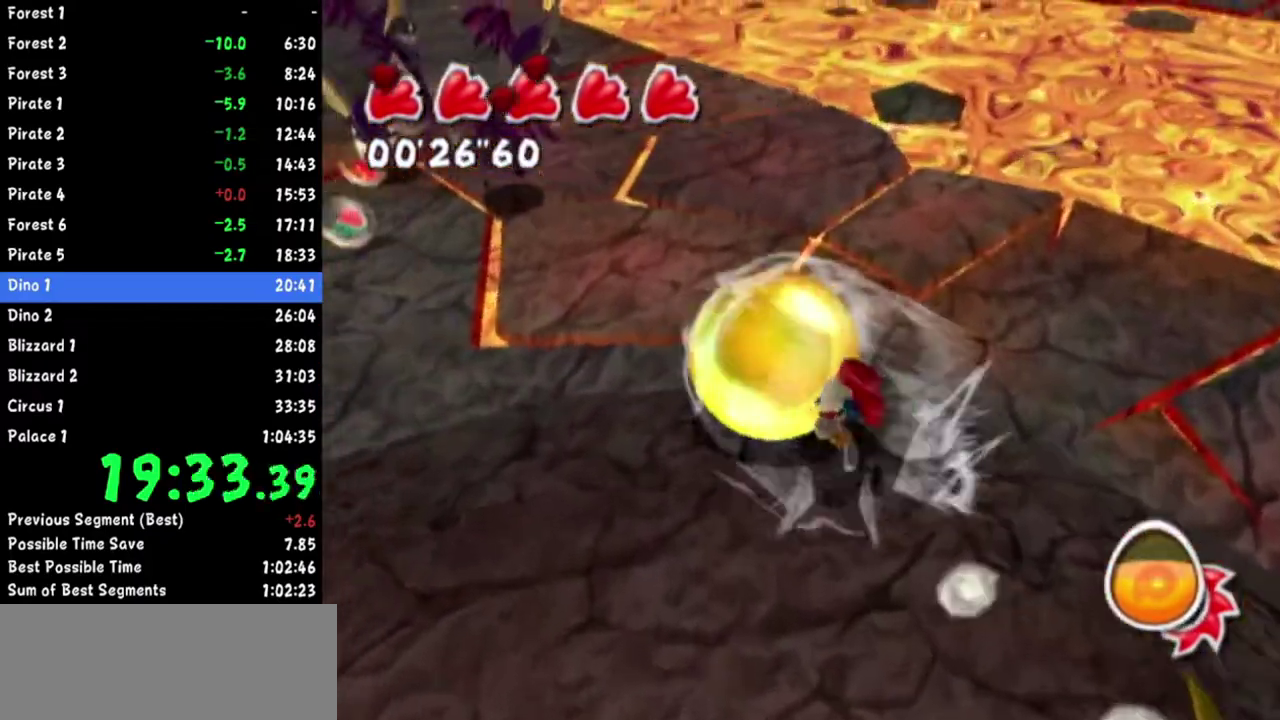
{"buttons": [], "left_stick": "left", "right_stick": "up-left"}
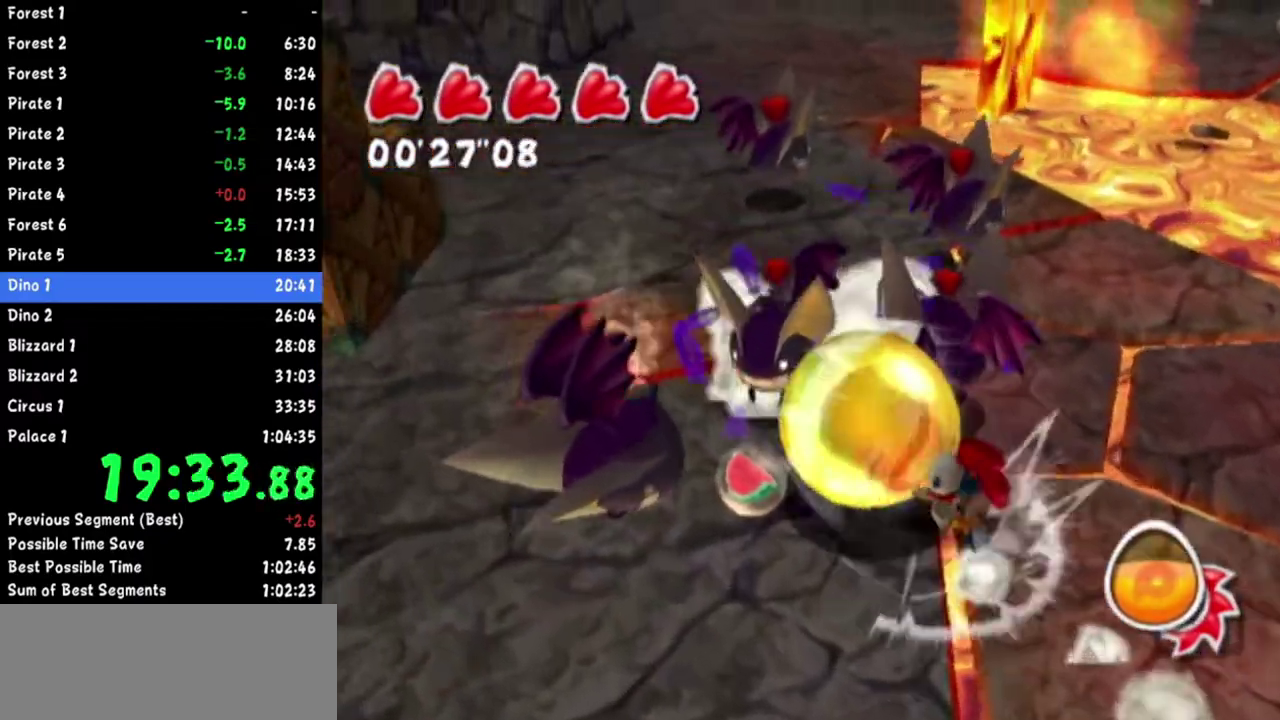
{"buttons": [], "left_stick": "left", "right_stick": "down-left"}
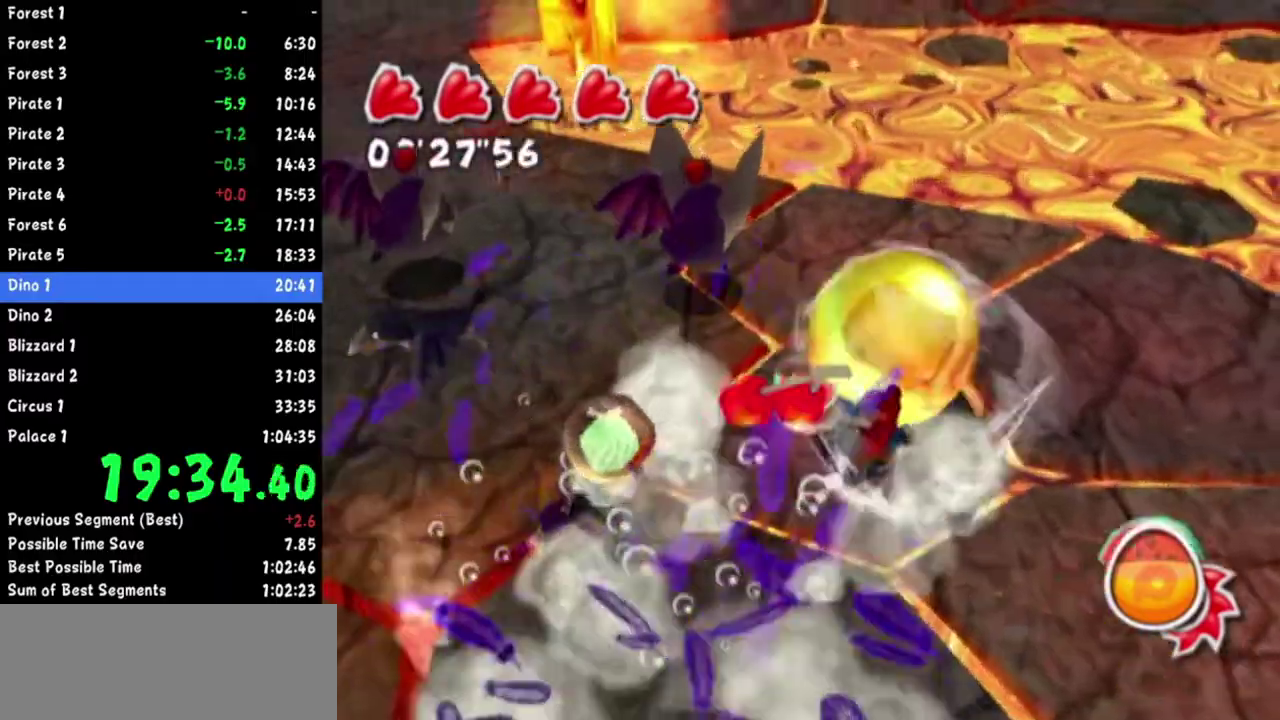
{"buttons": [], "left_stick": "down-right", "right_stick": "down-left"}
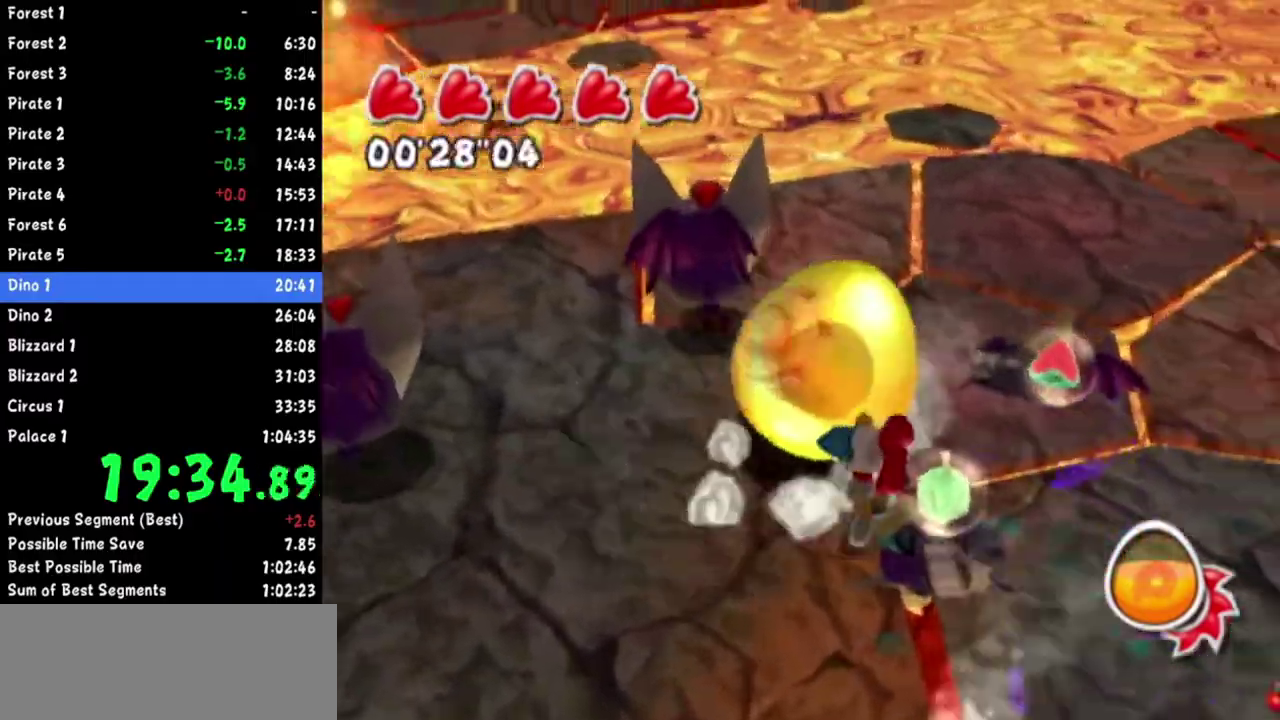
{"buttons": [], "left_stick": "up-right", "right_stick": "left", "events": [[117, "left_stick", "up-right"], [133, "R1", "down"], [284, "left_stick", "right"], [300, "right_stick", "left"], [317, "R1", "up"], [367, "left_stick", "up-right"]]}
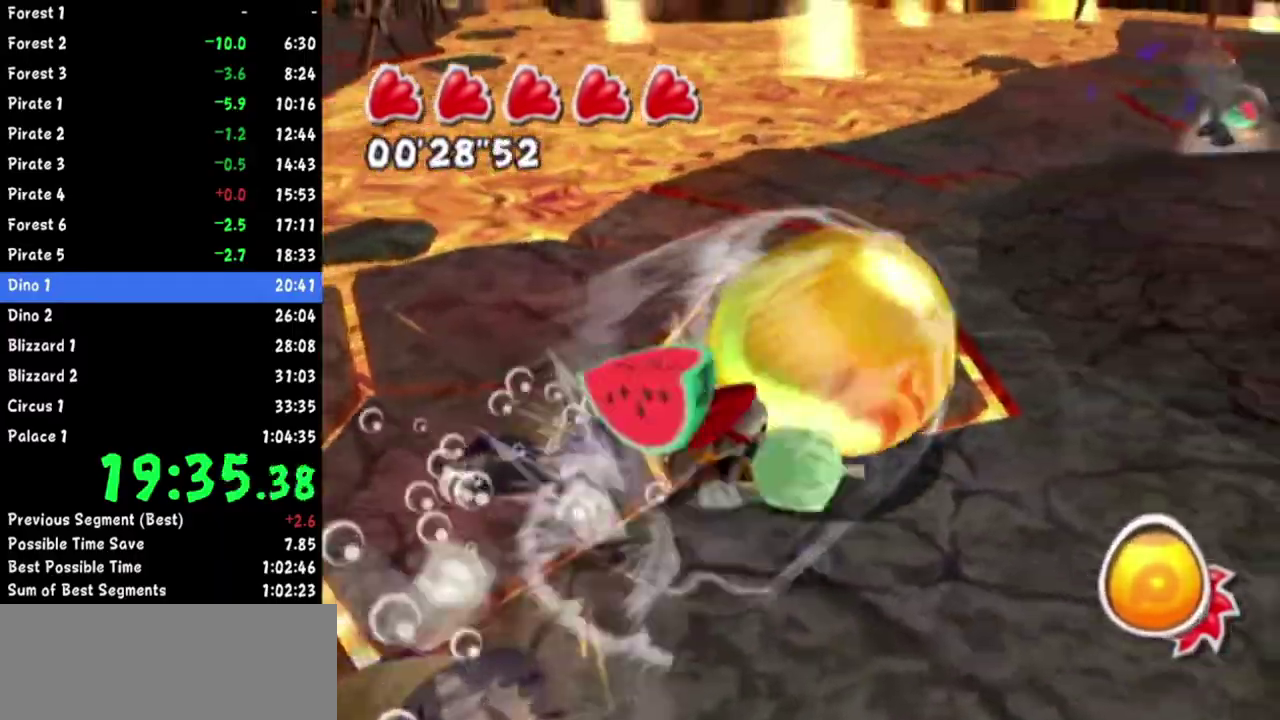
{"buttons": [], "left_stick": "up-right", "right_stick": "center", "events": [[34, "right_stick", "up-left"], [217, "right_stick", "center"], [368, "right_stick", "up-right"], [501, "right_stick", "center"]]}
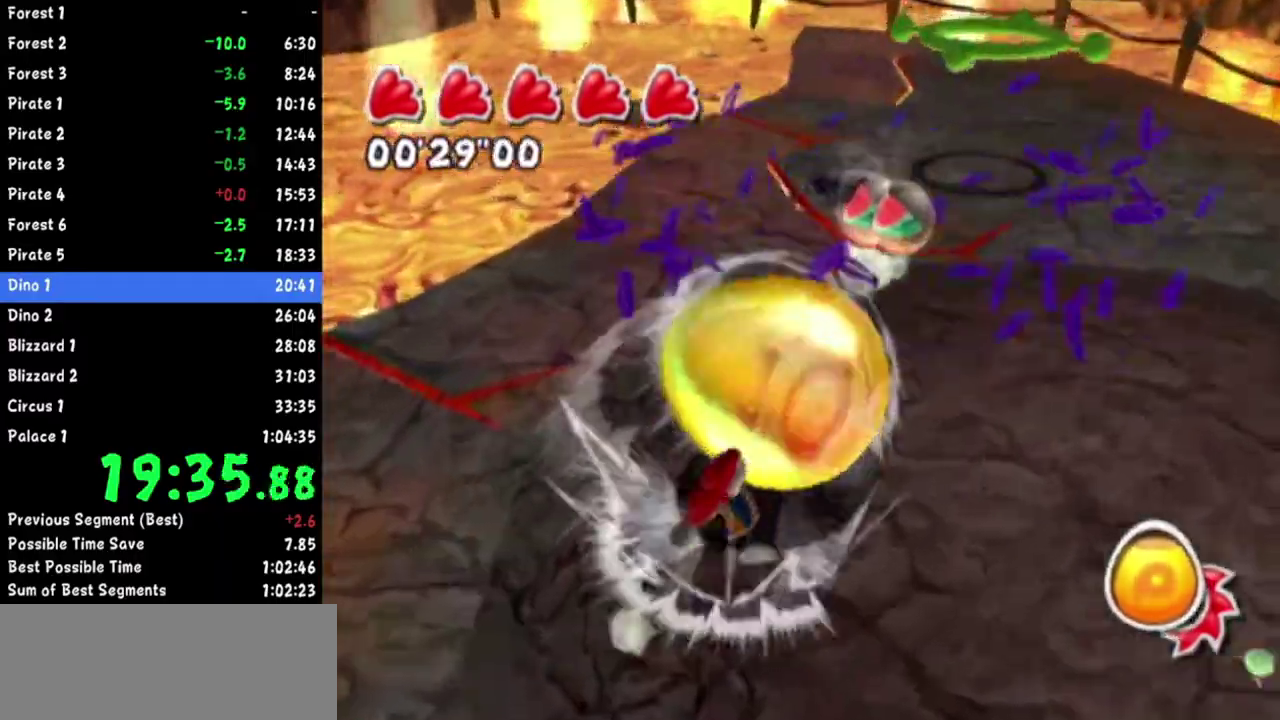
{"buttons": [], "left_stick": "up-left", "right_stick": "center", "events": [[100, "left_stick", "up"], [133, "right_stick", "up-right"], [217, "right_stick", "center"], [400, "left_stick", "up-left"]]}
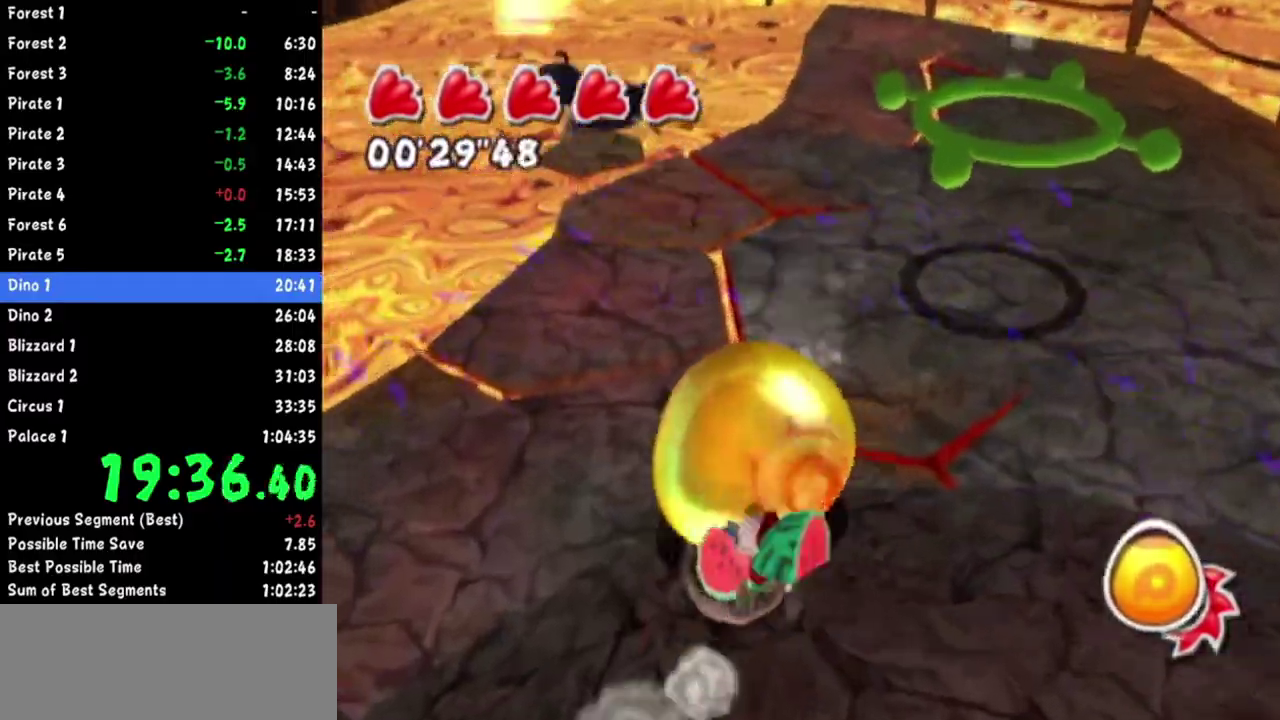
{"buttons": [], "left_stick": "up", "right_stick": "center", "events": [[251, "left_stick", "up"], [351, "right_stick", "up-left"], [451, "right_stick", "up"], [501, "right_stick", "center"]]}
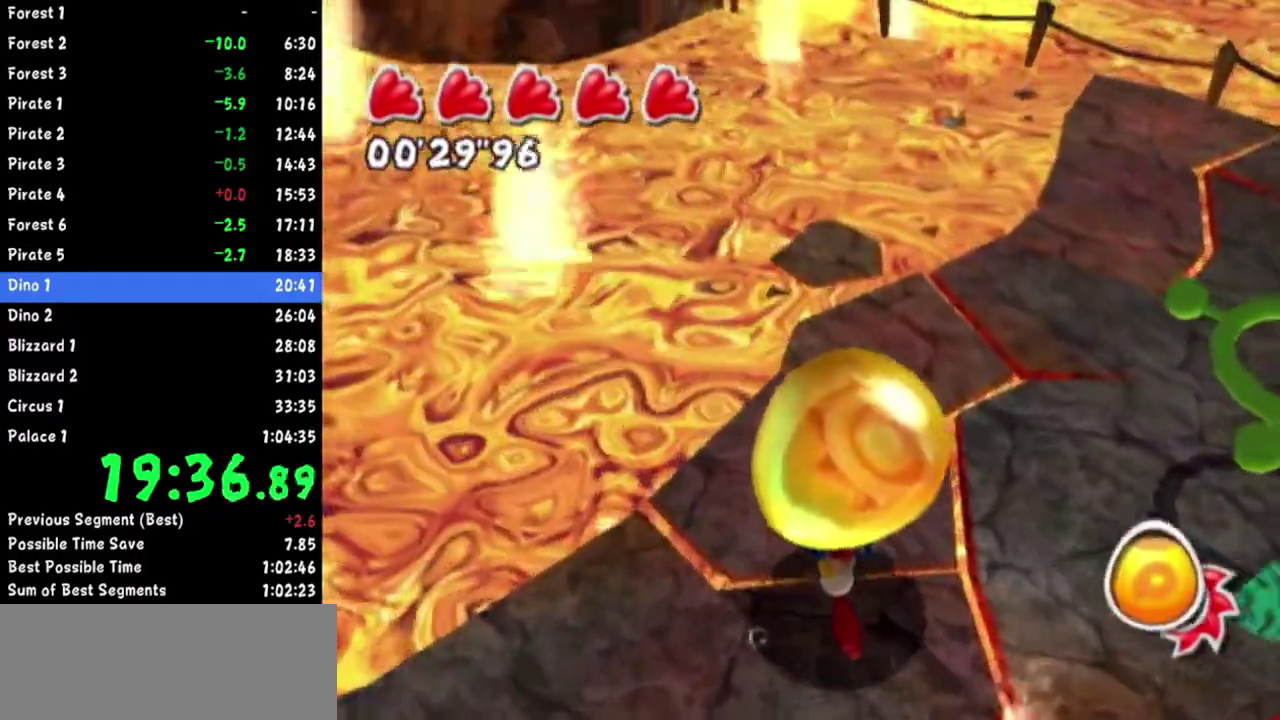
{"buttons": [], "left_stick": "up-left", "right_stick": "center", "events": [[50, "right_stick", "up-left"], [133, "left_stick", "center"], [184, "left_stick", "down-left"], [217, "right_stick", "center"], [334, "left_stick", "left"], [417, "left_stick", "up-left"]]}
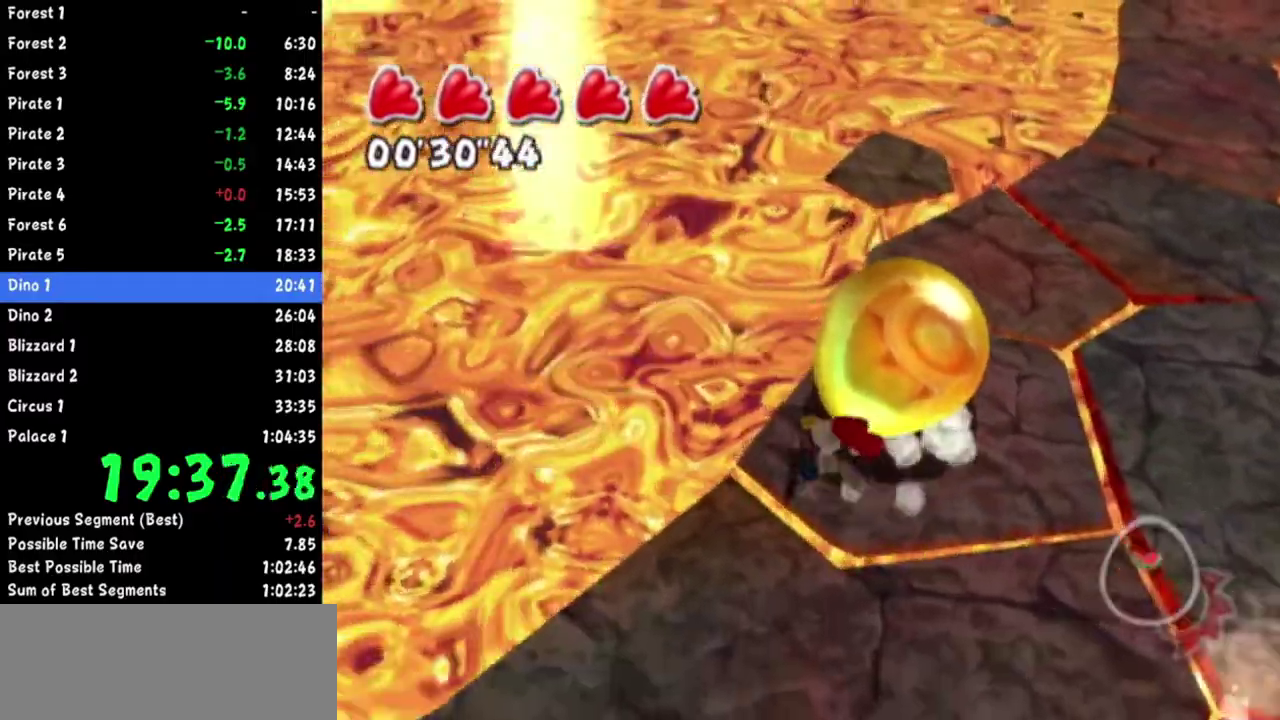
{"buttons": [], "left_stick": "up-left", "right_stick": "center", "events": [[67, "R1", "down"], [84, "right_stick", "left"], [117, "left_stick", "center"], [134, "right_stick", "center"], [184, "R1", "up"], [368, "right_stick", "up-left"], [384, "left_stick", "up-left"], [484, "right_stick", "center"]]}
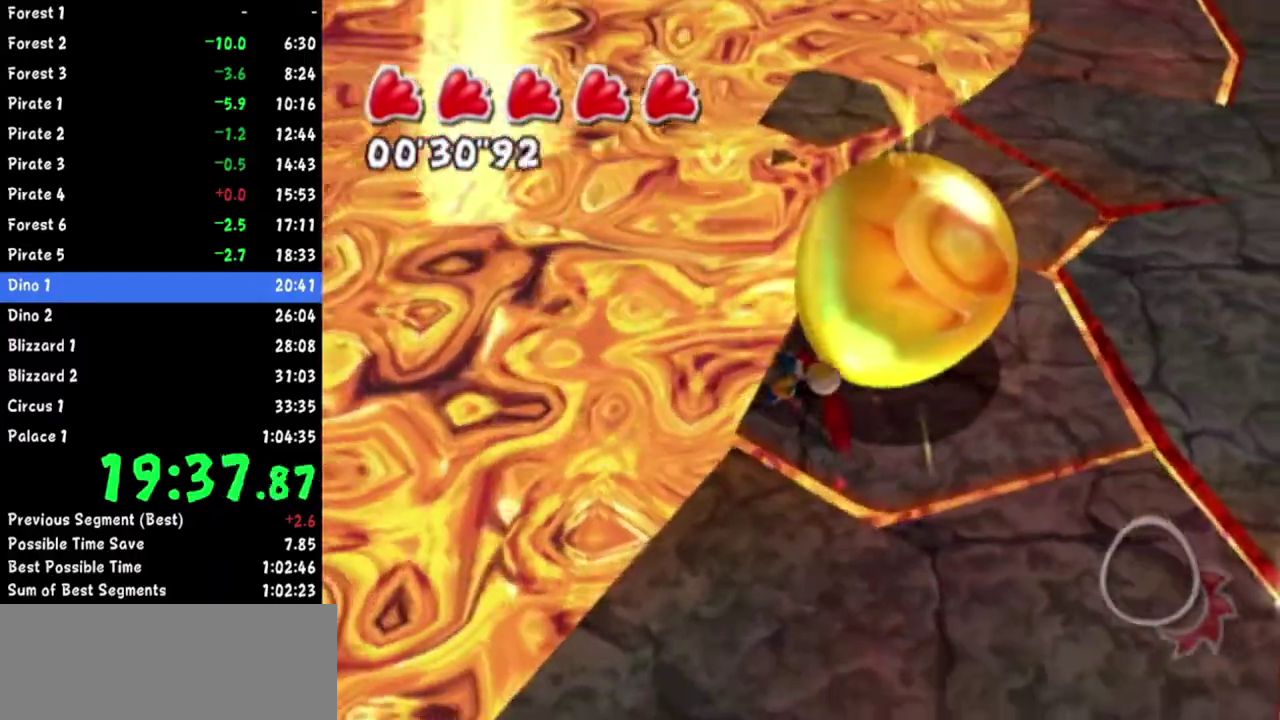
{"buttons": [], "left_stick": "up-left", "right_stick": "center", "events": [[167, "right_stick", "up-left"], [300, "right_stick", "center"]]}
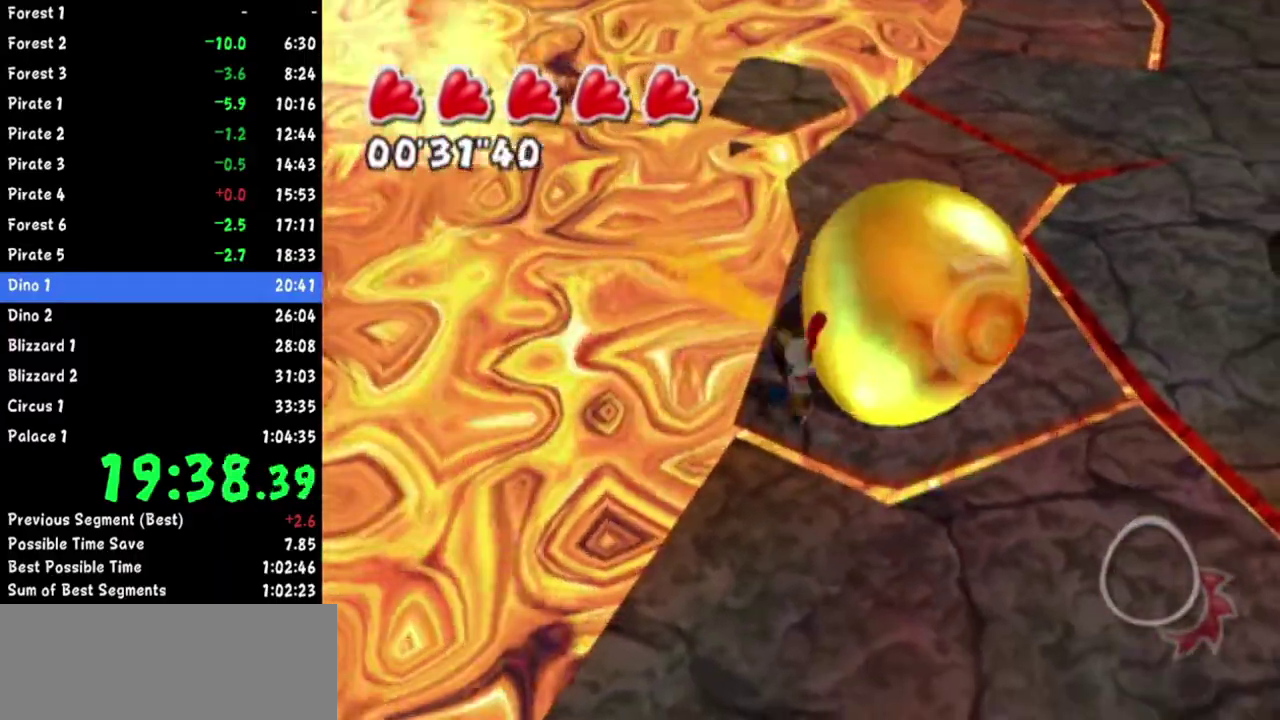
{"buttons": [], "left_stick": "up-left", "right_stick": "up-left", "events": [[401, "right_stick", "up-left"]]}
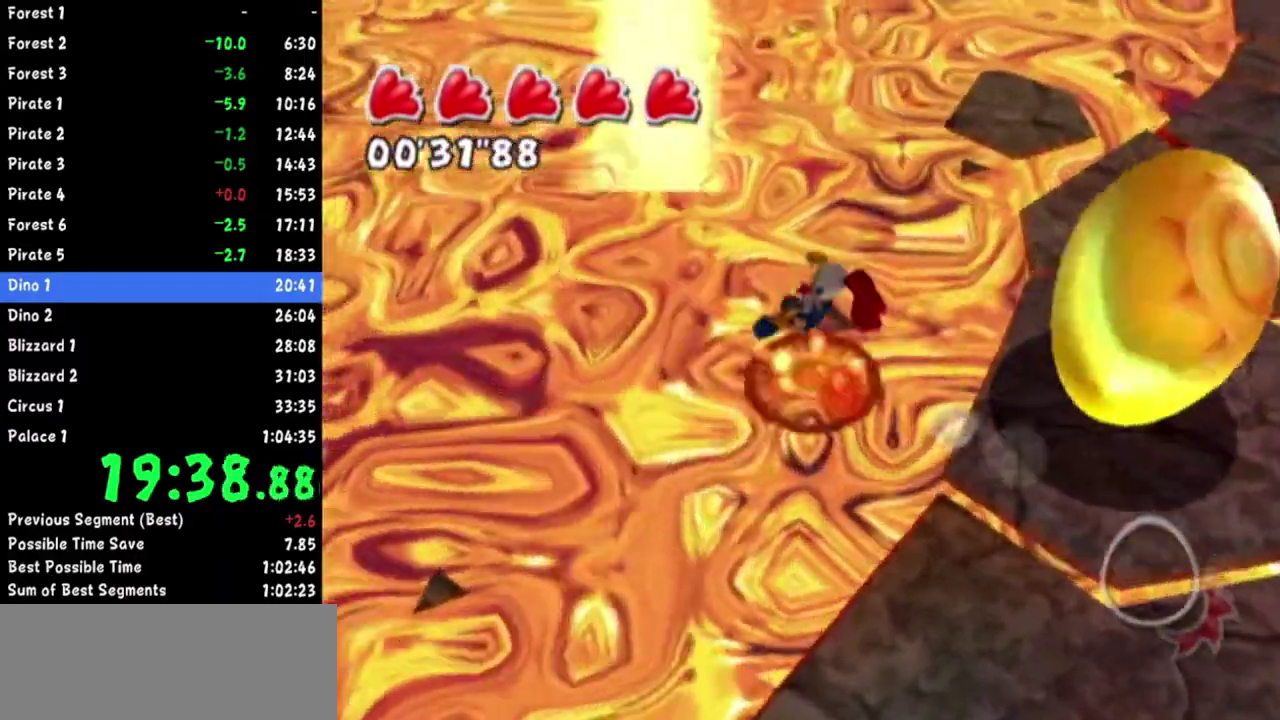
{"buttons": [], "left_stick": "up-left", "right_stick": "up-left", "events": [[133, "right_stick", "center"], [217, "right_stick", "up-left"]]}
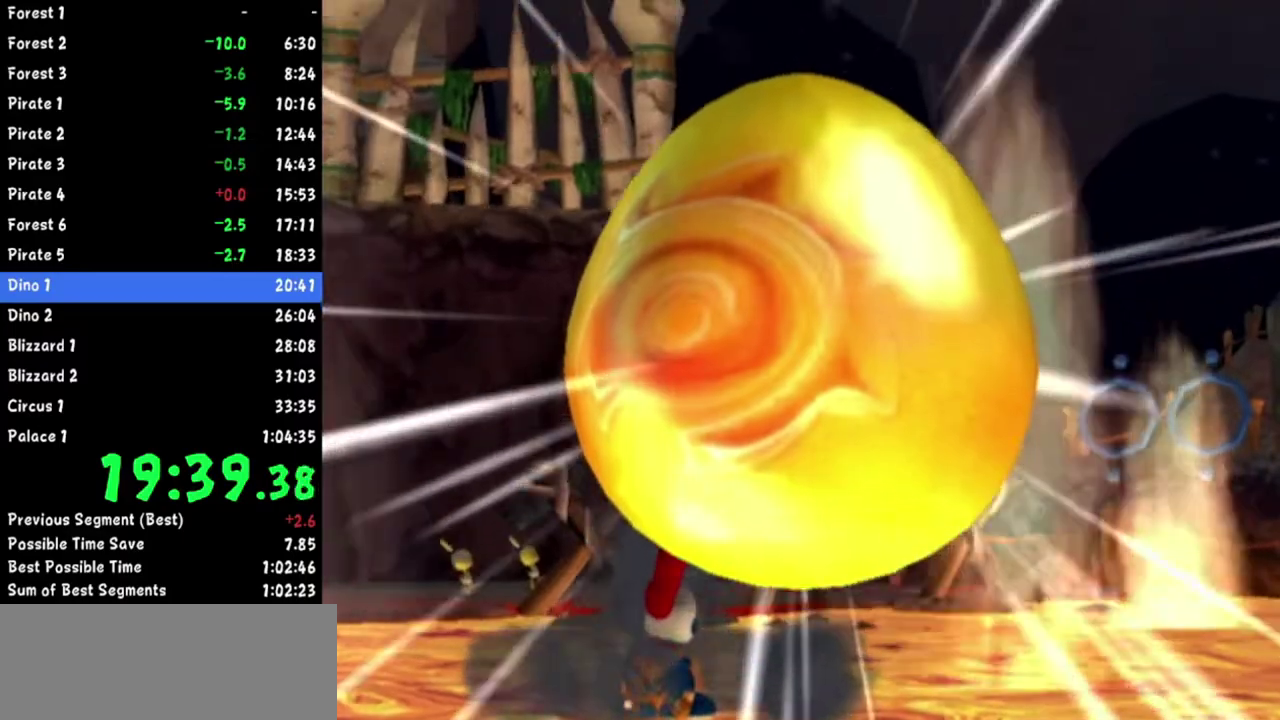
{"buttons": [], "left_stick": "up-left", "right_stick": "up-left", "events": []}
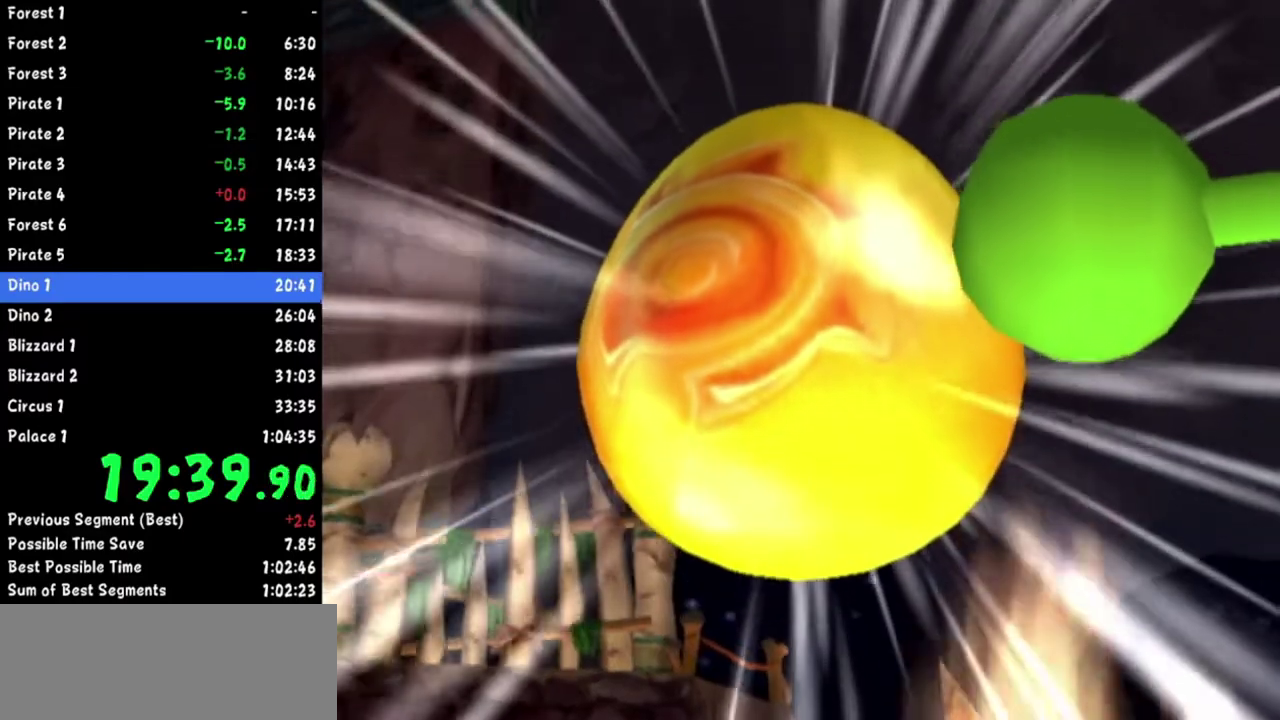
{"buttons": [], "left_stick": "up-left", "right_stick": "up-left", "events": []}
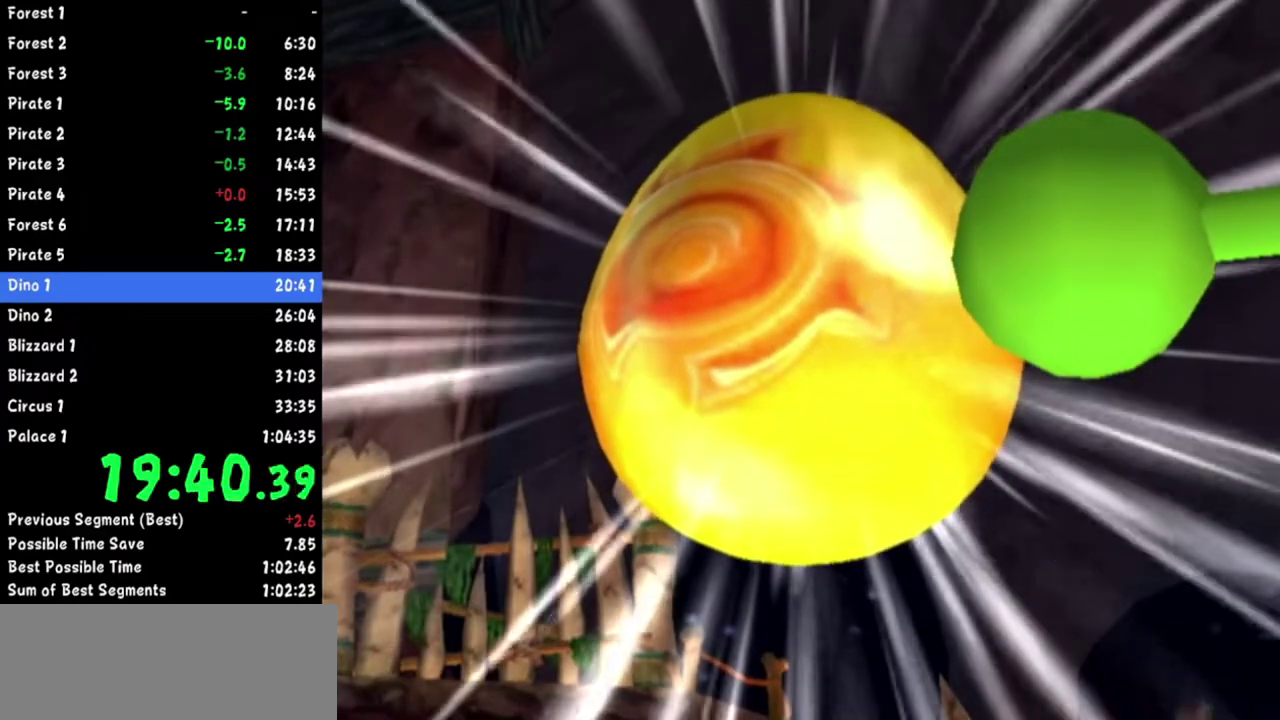
{"buttons": [], "left_stick": "up-left", "right_stick": "up-left", "events": []}
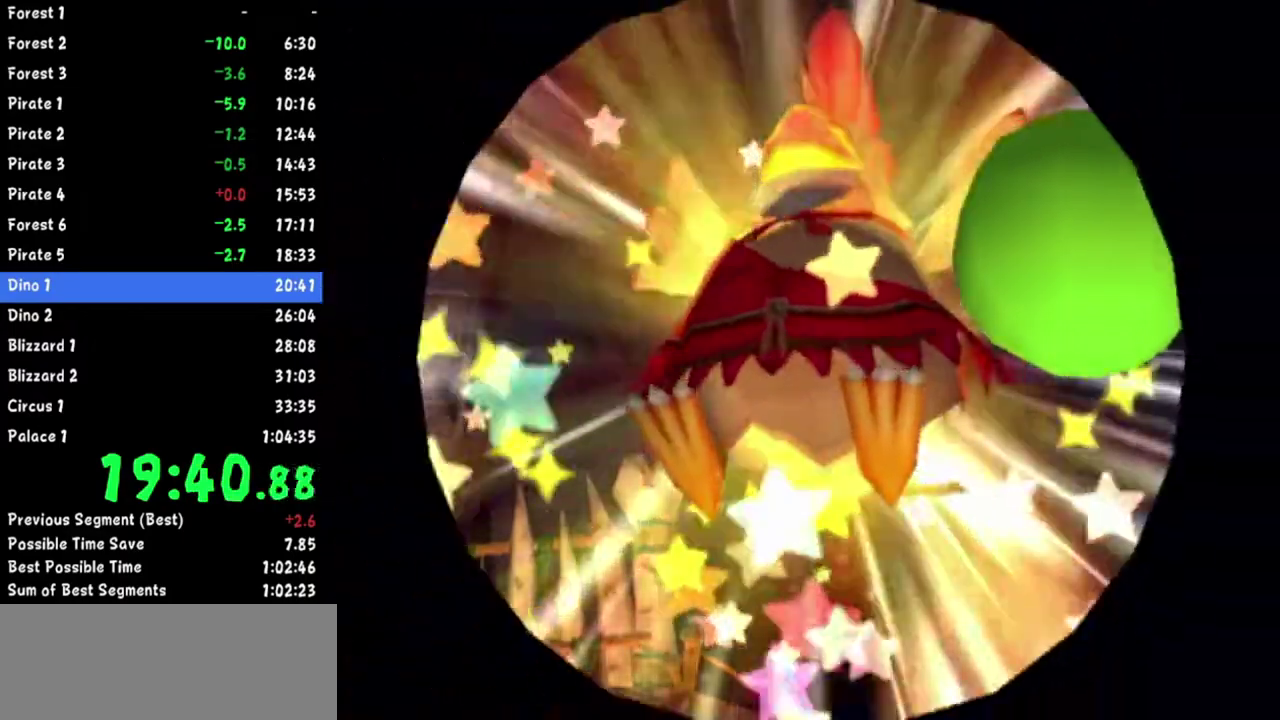
{"buttons": [], "left_stick": "up-left", "right_stick": "up-left", "events": []}
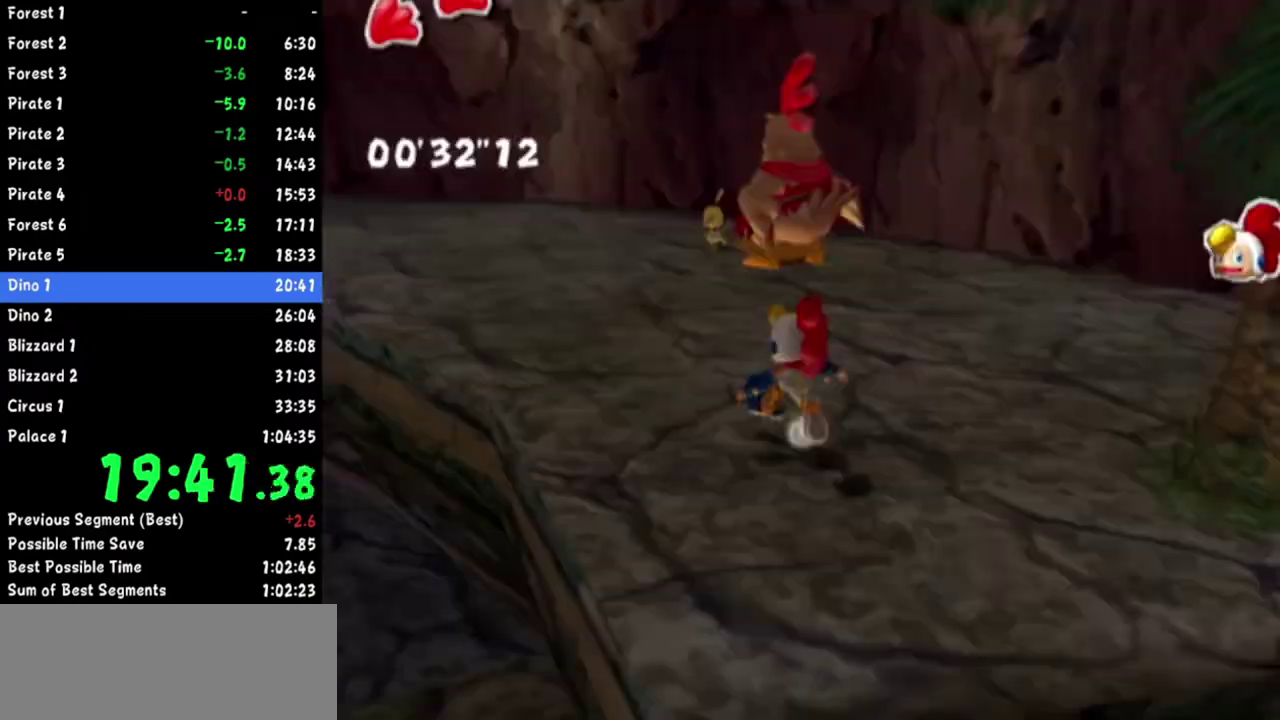
{"buttons": [], "left_stick": "up-left", "right_stick": "up-left", "events": []}